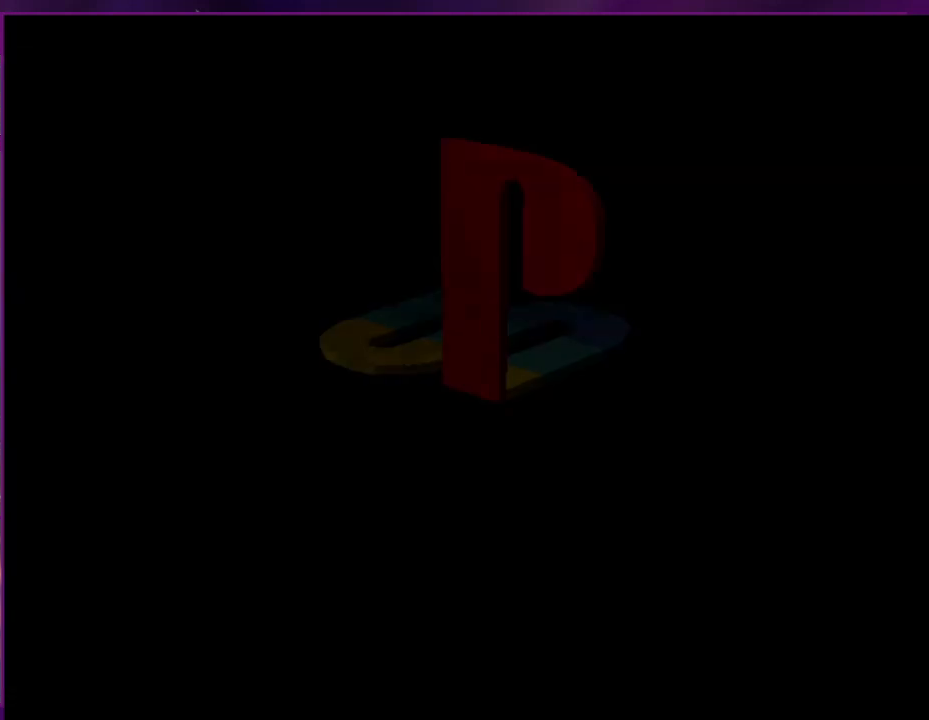
Gameplay with a controller (PlayStation layout); each line is a JSON object with the inputs held at the frame after it. "events" lists button and stick changes between this image and that frame as [ms after this image, input, new state], when the widget could be followed in between. Not read: CROSS L3 R3 left_stick right_stick.
{"buttons": [], "events": []}
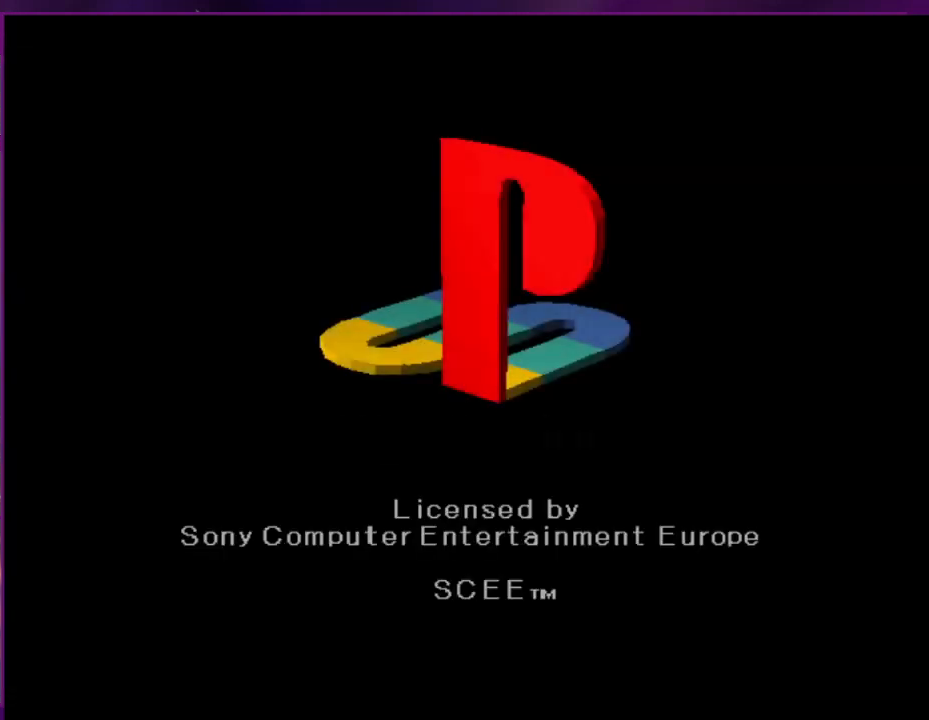
{"buttons": [], "events": []}
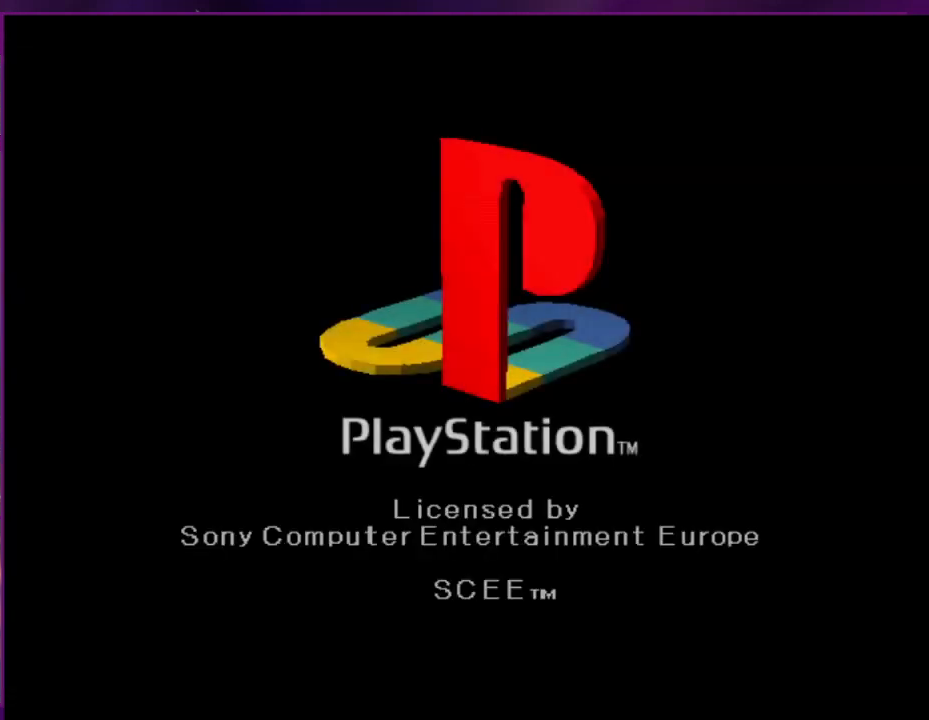
{"buttons": ["R1"], "events": [[200, "R1", "down"], [333, "L1", "down"], [333, "R1", "up"], [433, "L1", "up"], [433, "R1", "down"]]}
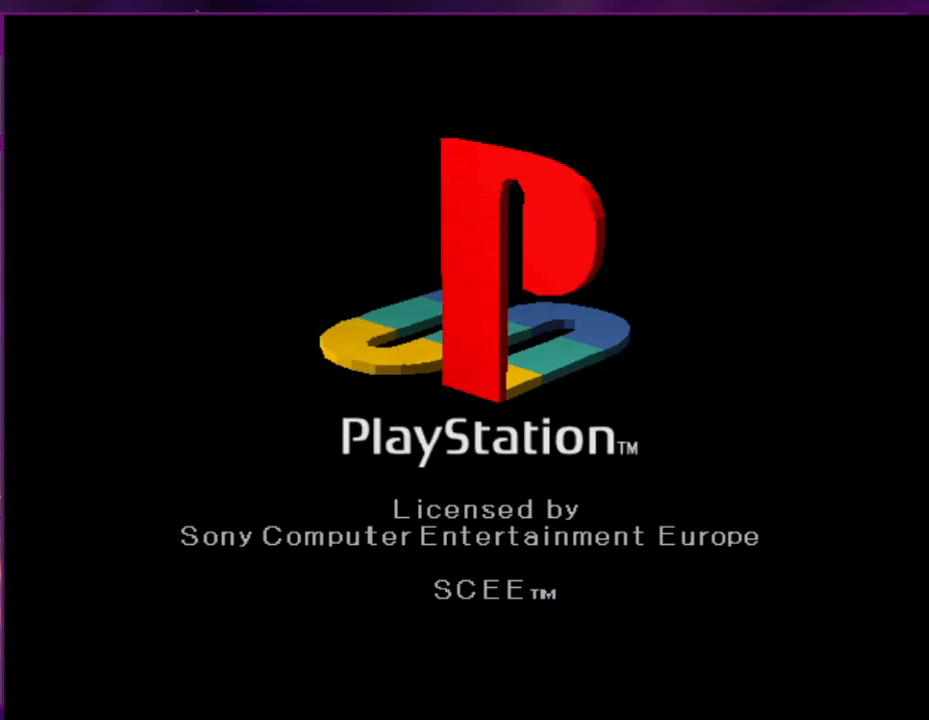
{"buttons": ["L1", "R1"], "events": [[33, "L1", "down"], [33, "R1", "up"], [100, "R1", "down"], [133, "L1", "up"], [200, "R1", "up"], [233, "L1", "down"], [300, "R1", "down"], [333, "L1", "up"], [400, "R1", "up"], [433, "L1", "down"], [500, "R1", "down"]]}
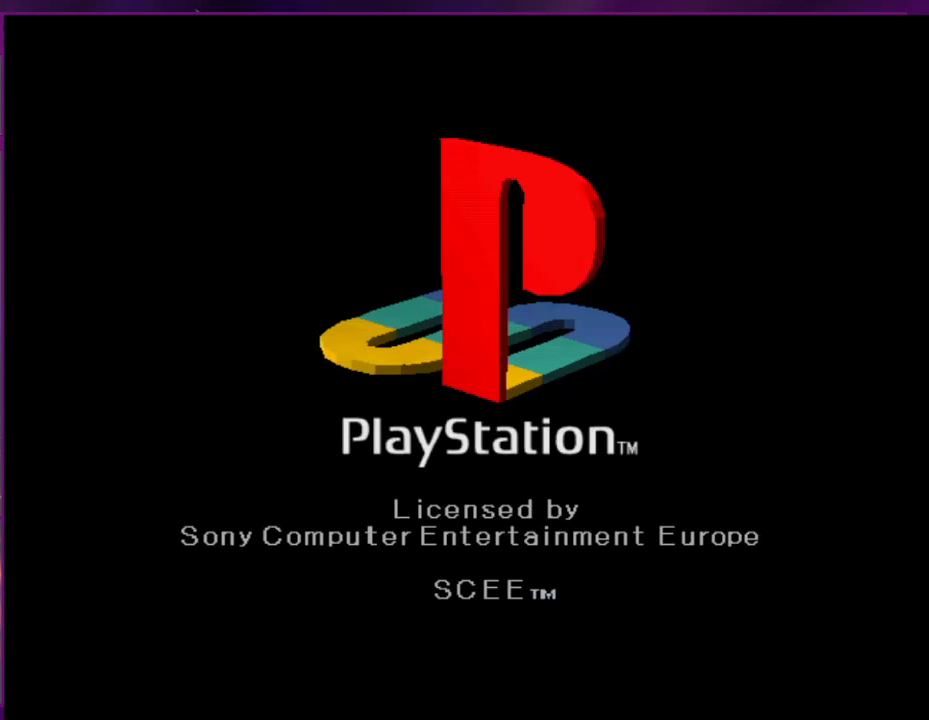
{"buttons": [], "events": [[33, "L1", "up"], [100, "R1", "up"], [133, "L1", "down"], [167, "R1", "down"], [233, "L1", "up"], [300, "R1", "up"], [367, "L1", "down"], [367, "R1", "down"], [433, "L1", "up"], [467, "R1", "up"]]}
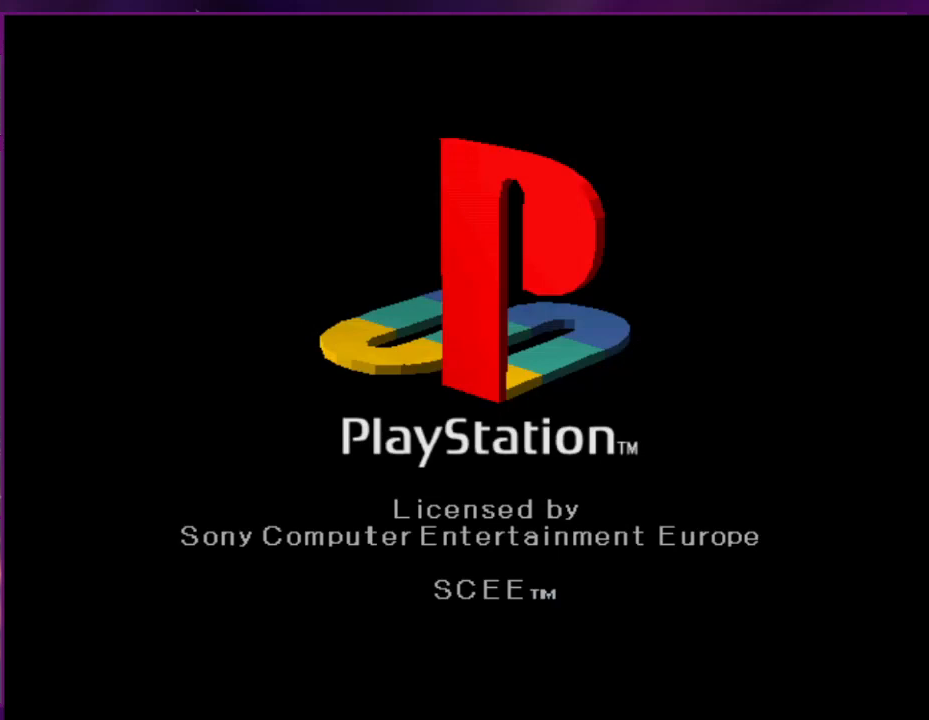
{"buttons": ["L1"], "events": [[33, "L1", "down"], [67, "R1", "down"], [133, "L1", "up"], [133, "R1", "up"], [233, "L1", "down"], [333, "L1", "up"], [367, "R1", "down"], [500, "L1", "down"], [500, "R1", "up"]]}
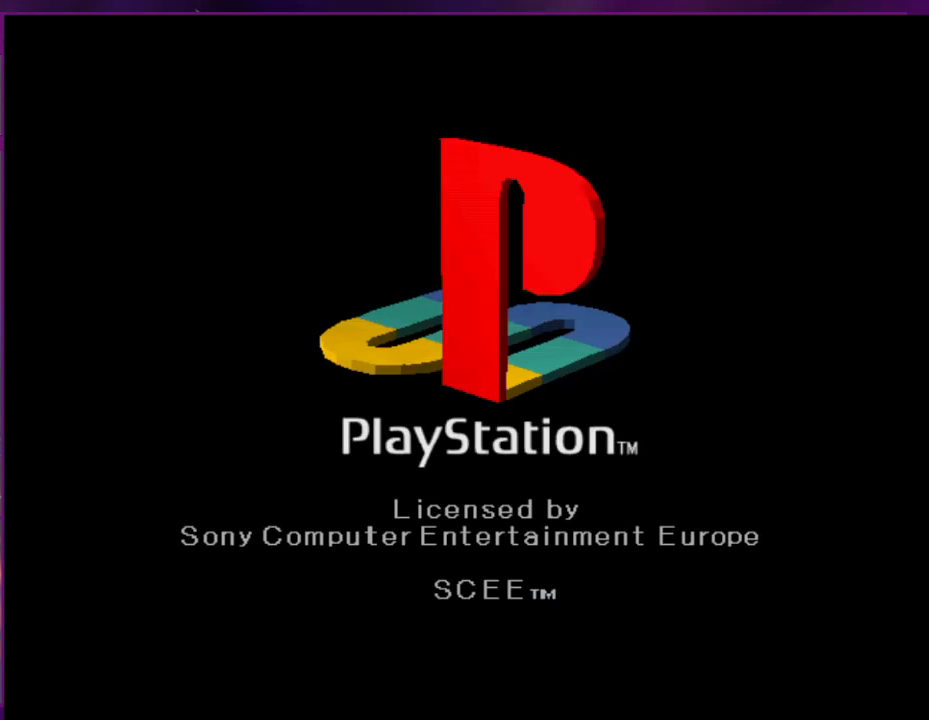
{"buttons": ["L1"], "events": [[133, "L1", "up"], [133, "R1", "down"], [233, "L1", "down"], [233, "R1", "up"], [333, "L1", "up"], [333, "R1", "down"], [433, "L1", "down"], [467, "R1", "up"]]}
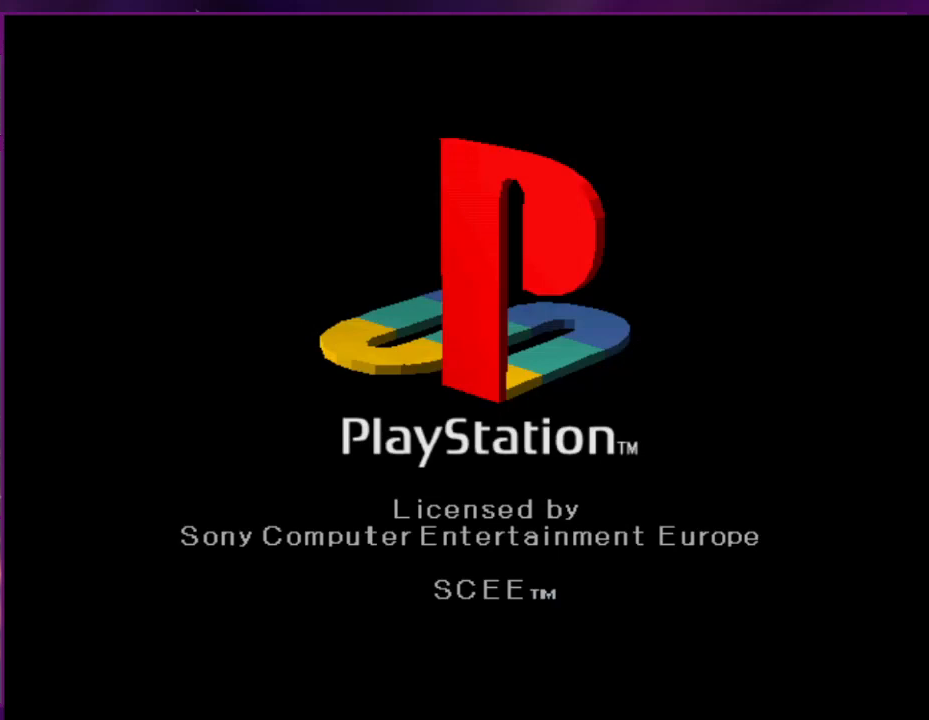
{"buttons": [], "events": [[33, "L1", "up"]]}